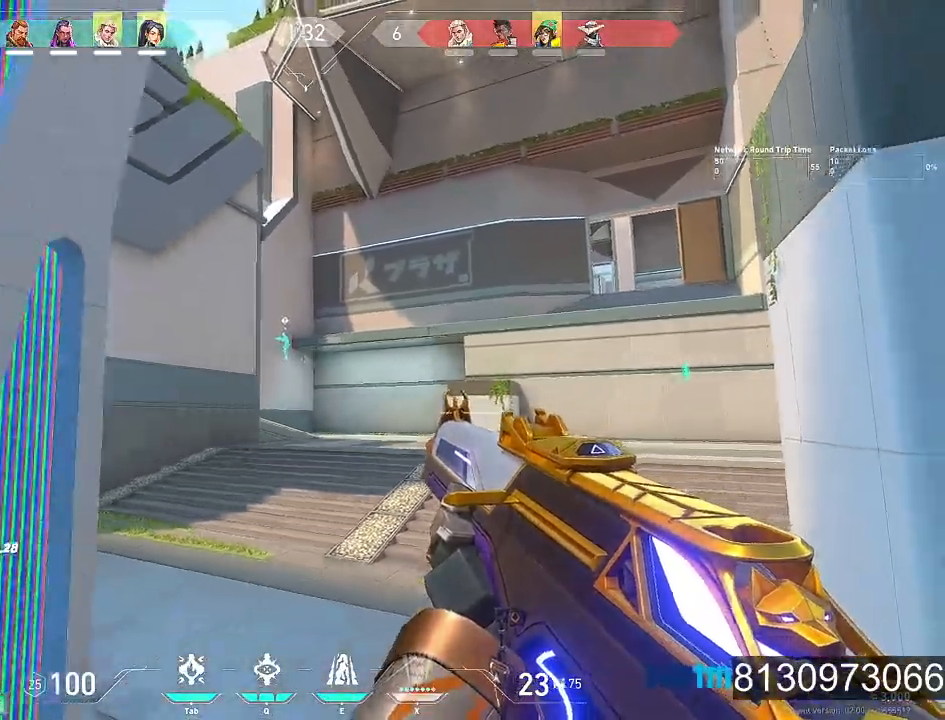
Gameplay with keyboard and mouse; each line is a JSON object with the keys and mouse buttons held at the frame after it. "events" lists presses ("down") and releases ("up") of "1", "2", "3", "4", "5", "a", "alt", "c", "caps_lock", "ctrl", "d", "e", "f", "g", "q", "r", "s", "shift", "space", "t", "tab", "v", "w", "x", "z", "mouse_left", "mouse_wheel" and "mouse_right" between this image and that frame as [ms after this image, input, new state], when the widget could be followed in between. "mouse_left", "mouse_wheel", "mouse_right" = the "left", "wheel", "right" buttons of the "mouse" list. No other keys are recorded. "wheel" means that the mouse wheel is clicked or scrolled. Not read: mouse_move.
{"keys": ["a", "s", "shift"], "mouse": [], "events": [[50, "a", "up"], [150, "a", "down"]]}
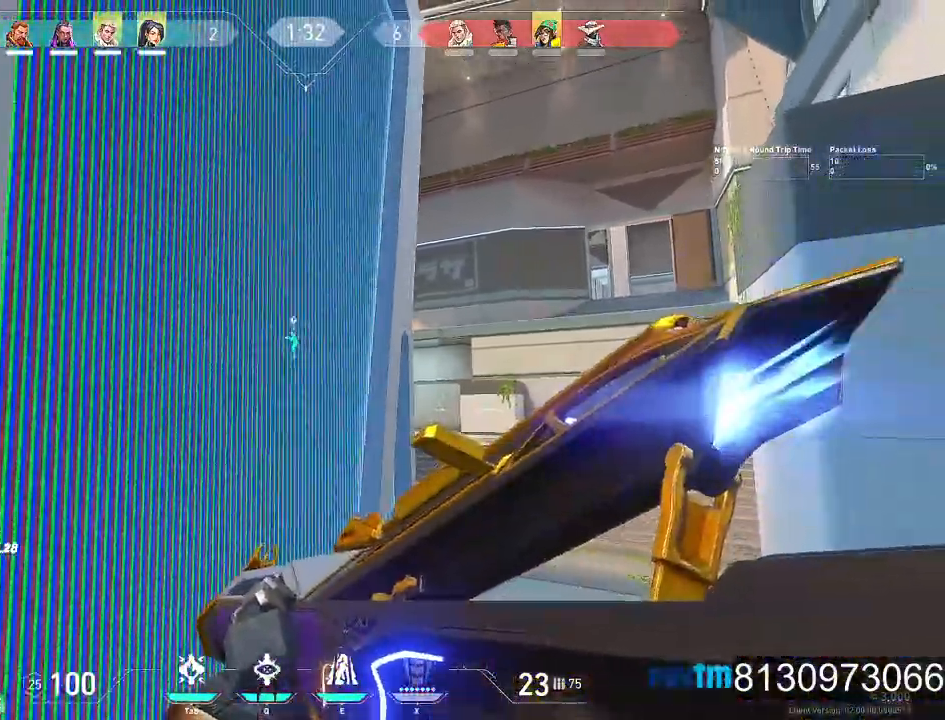
{"keys": ["a", "shift"], "mouse": [], "events": [[450, "s", "up"]]}
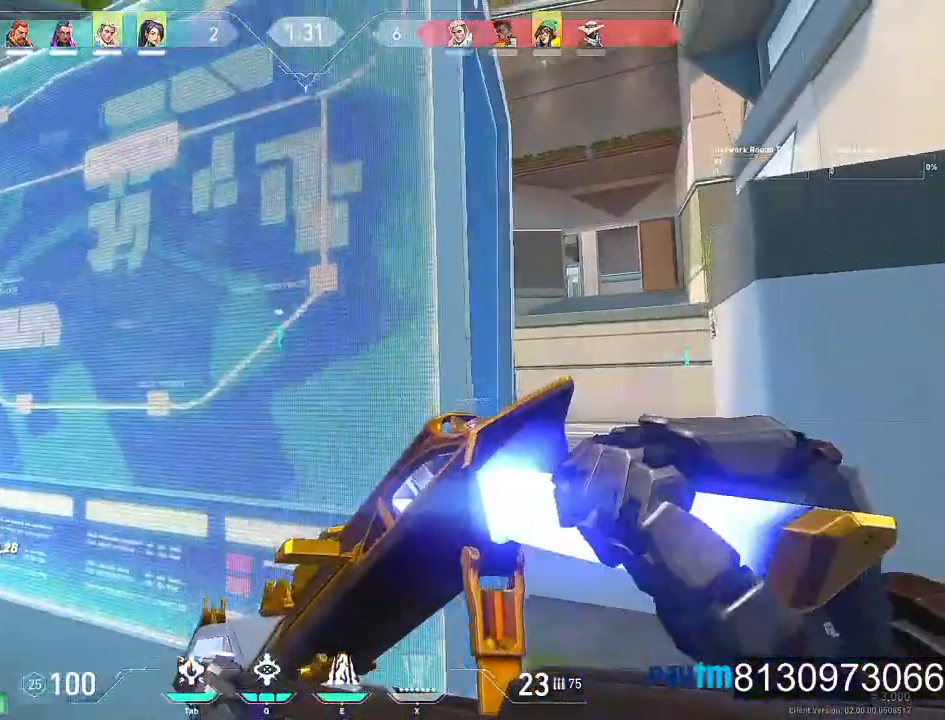
{"keys": ["a", "shift", "w"], "mouse": [], "events": [[467, "w", "down"]]}
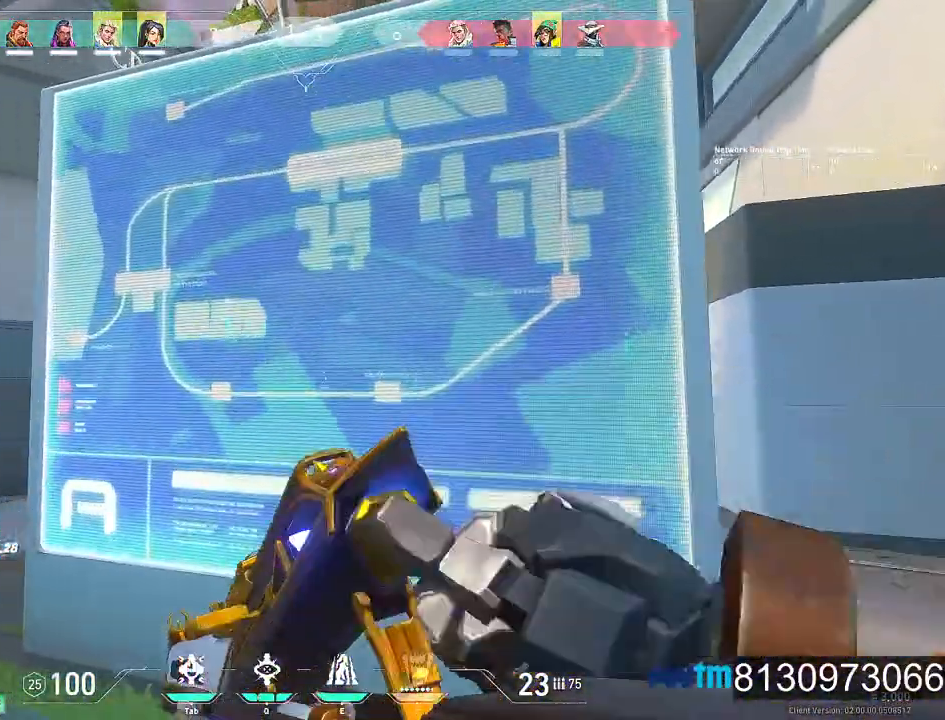
{"keys": ["d", "shift"], "mouse": [], "events": [[100, "a", "up"], [150, "w", "up"], [200, "d", "down"]]}
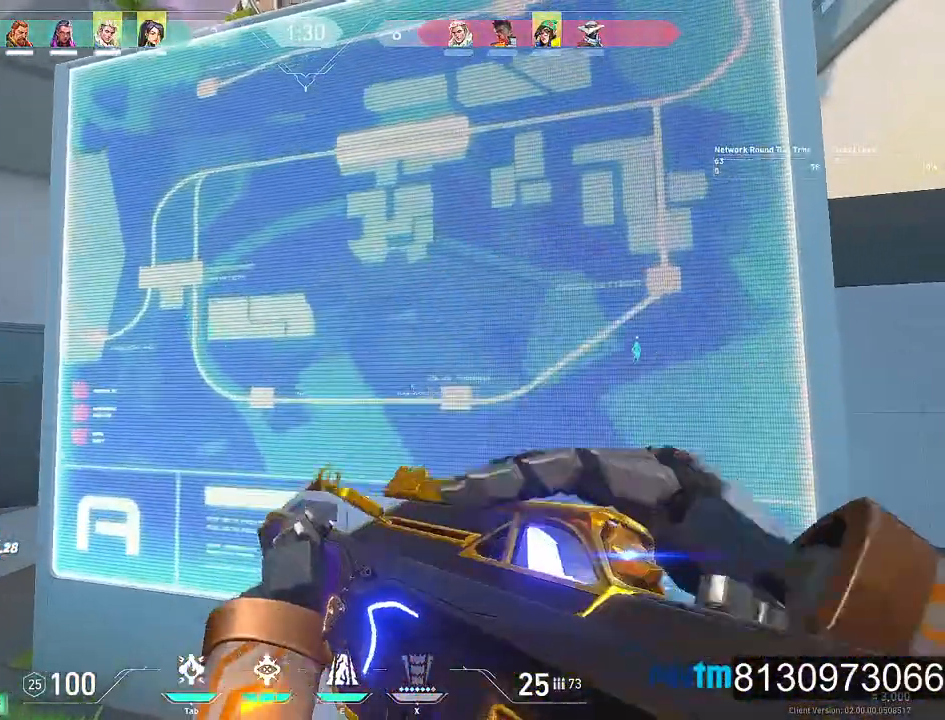
{"keys": ["a", "shift"], "mouse": [], "events": [[217, "d", "up"], [500, "a", "down"]]}
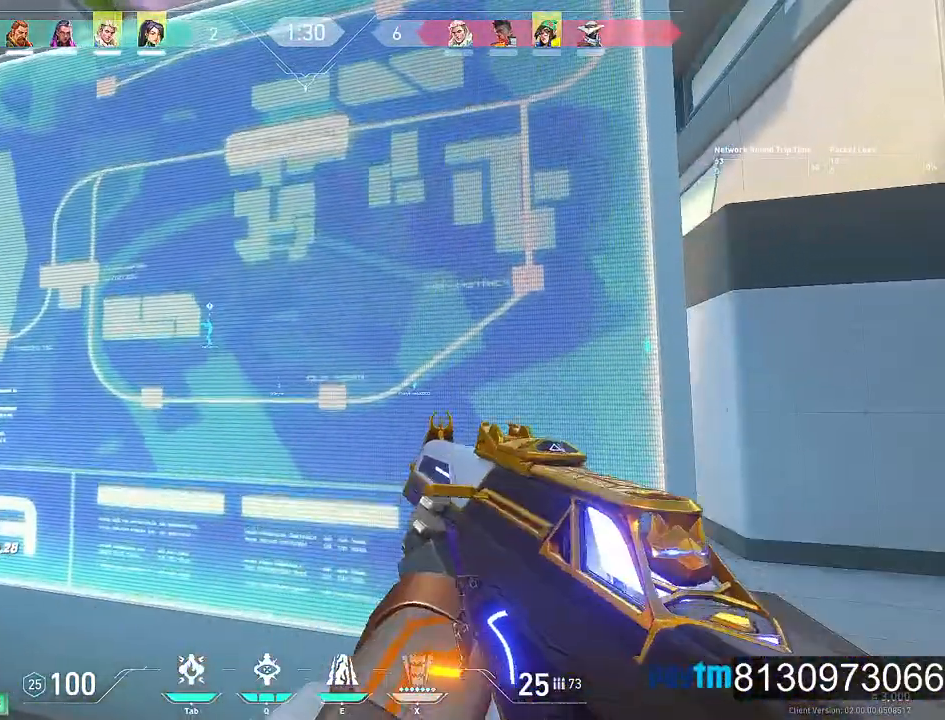
{"keys": ["d", "shift"], "mouse": [], "events": [[284, "a", "up"], [367, "d", "down"]]}
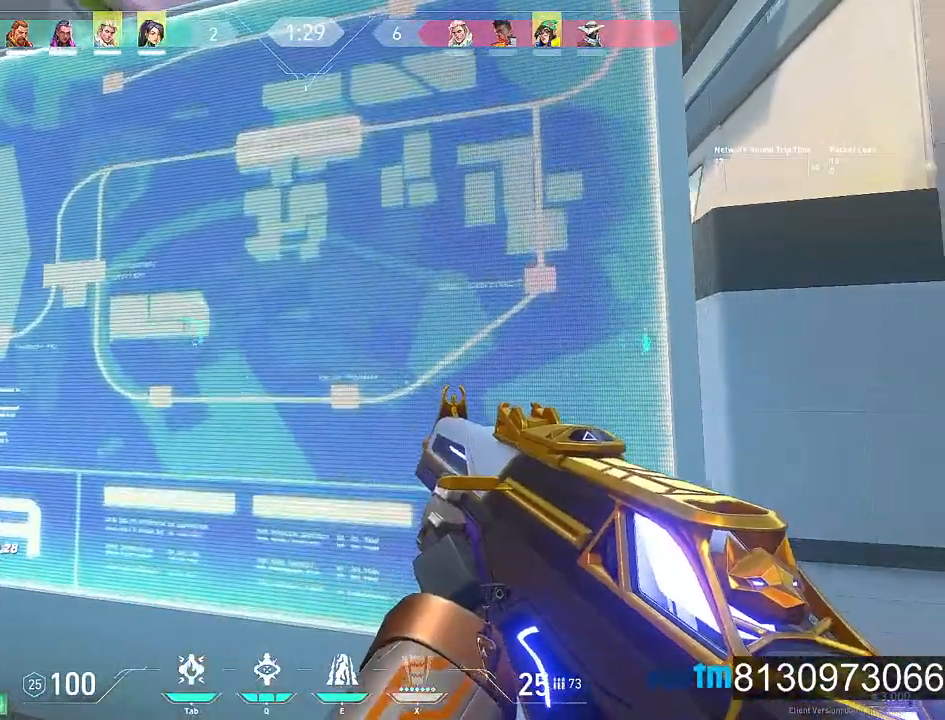
{"keys": ["d", "shift"], "mouse": [], "events": []}
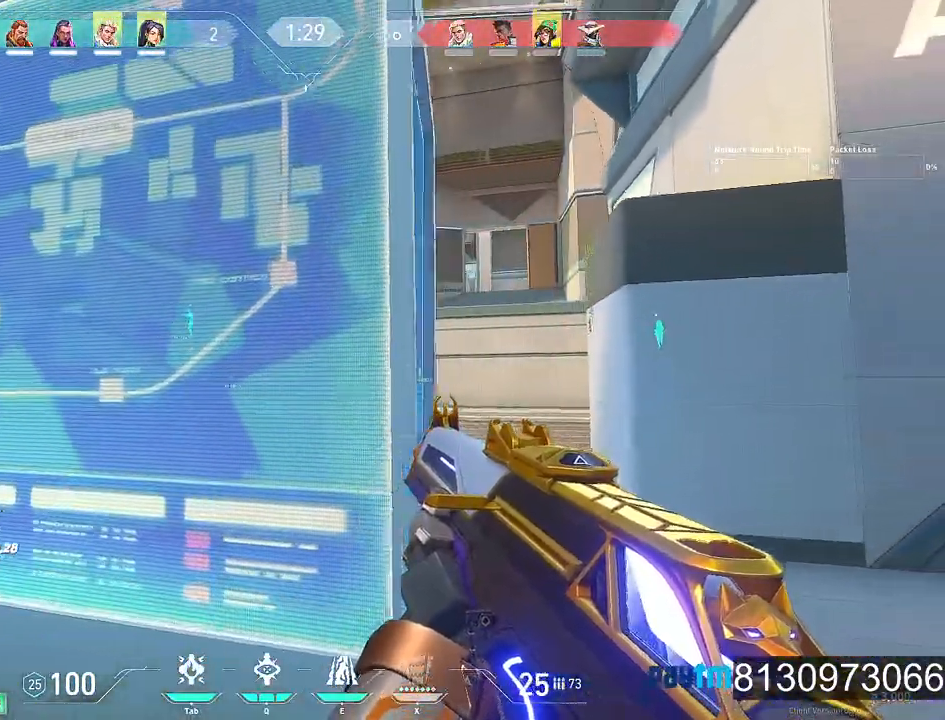
{"keys": ["shift"], "mouse": [], "events": [[450, "d", "up"]]}
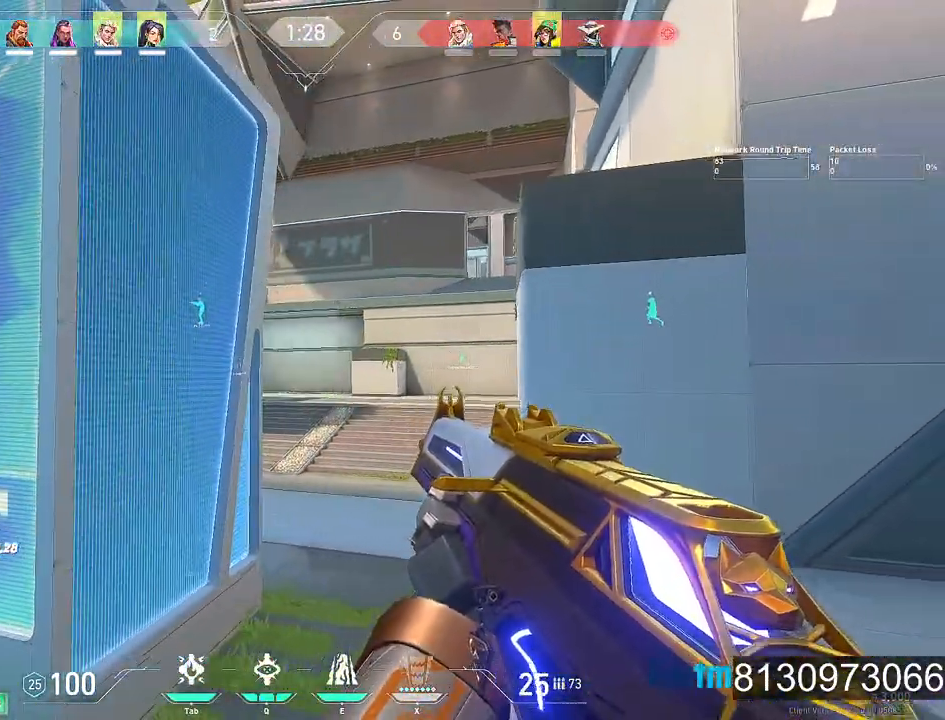
{"keys": ["a", "shift"], "mouse": [], "events": [[50, "a", "down"]]}
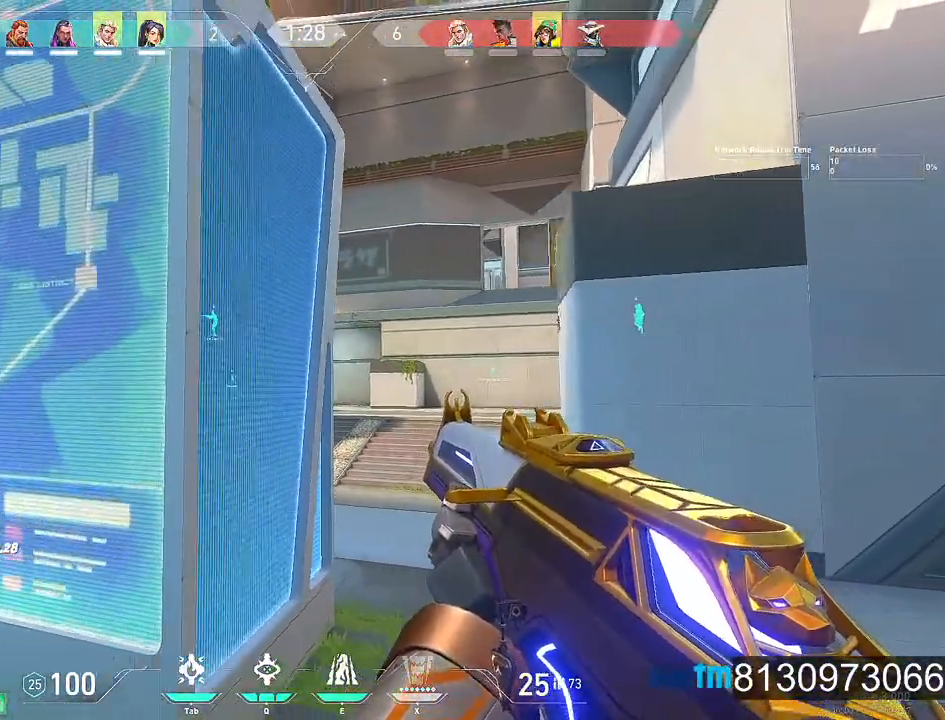
{"keys": ["a", "shift"], "mouse": [], "events": [[434, "mouse_wheel", "down"], [484, "mouse_wheel", "up"]]}
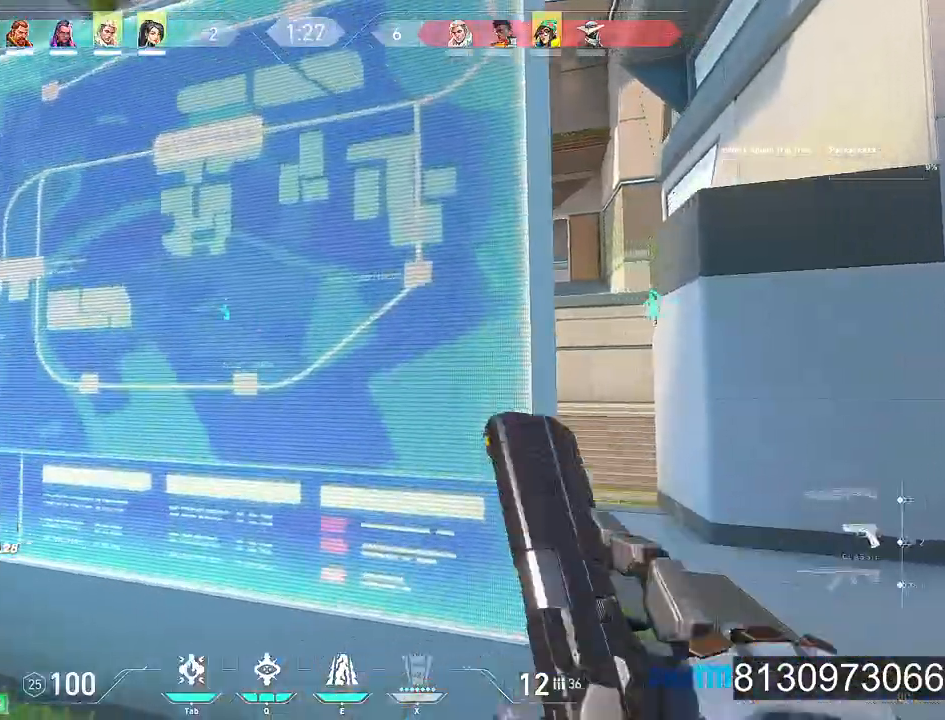
{"keys": ["a", "shift"], "mouse": [], "events": []}
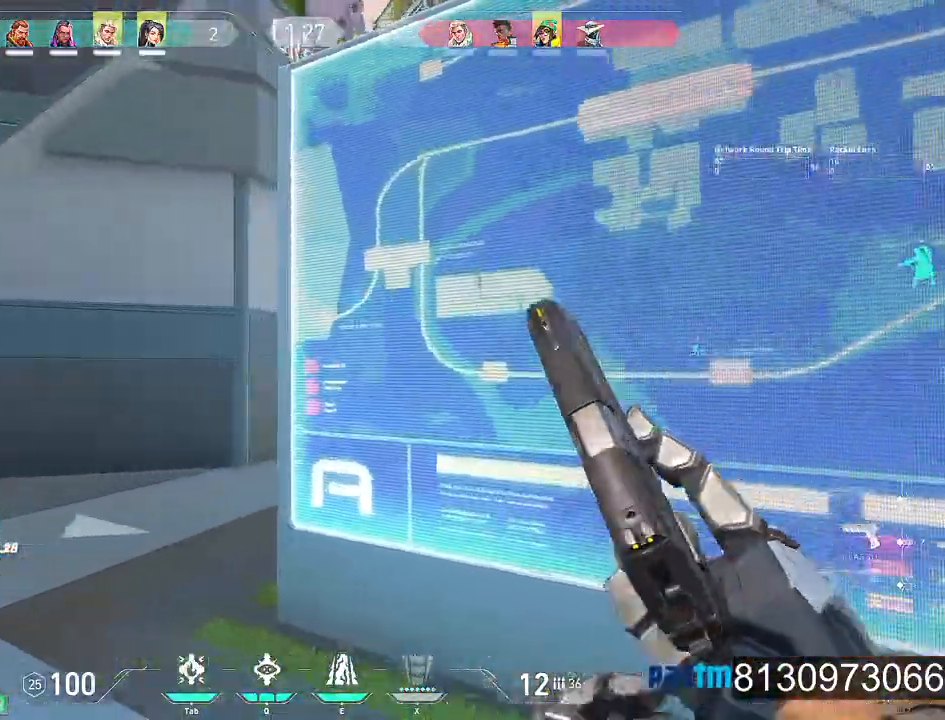
{"keys": ["shift"], "mouse": [], "events": [[317, "a", "up"]]}
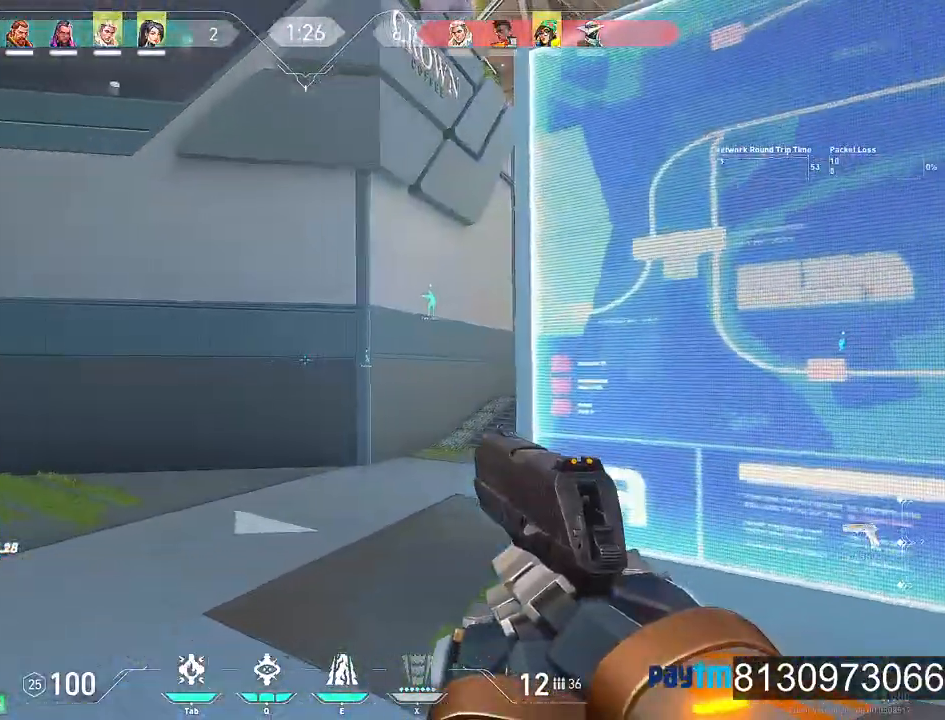
{"keys": ["d", "e", "shift"], "mouse": ["wheel"], "events": [[200, "d", "down"], [384, "e", "down"], [434, "mouse_wheel", "down"]]}
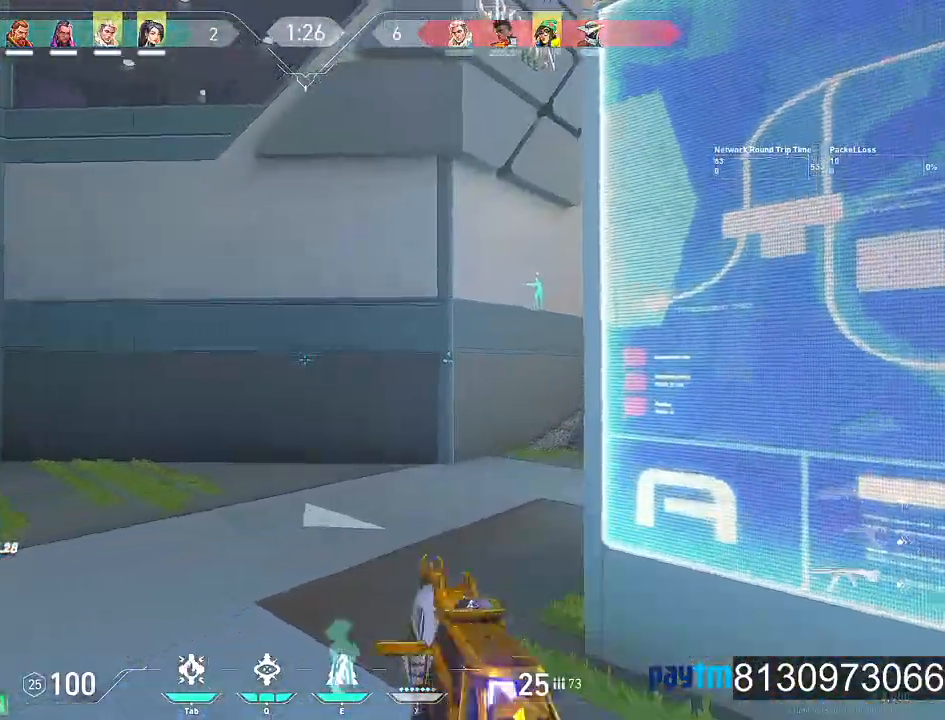
{"keys": ["e", "shift"], "mouse": [], "events": [[67, "e", "up"], [67, "mouse_wheel", "up"], [400, "e", "down"], [500, "d", "up"]]}
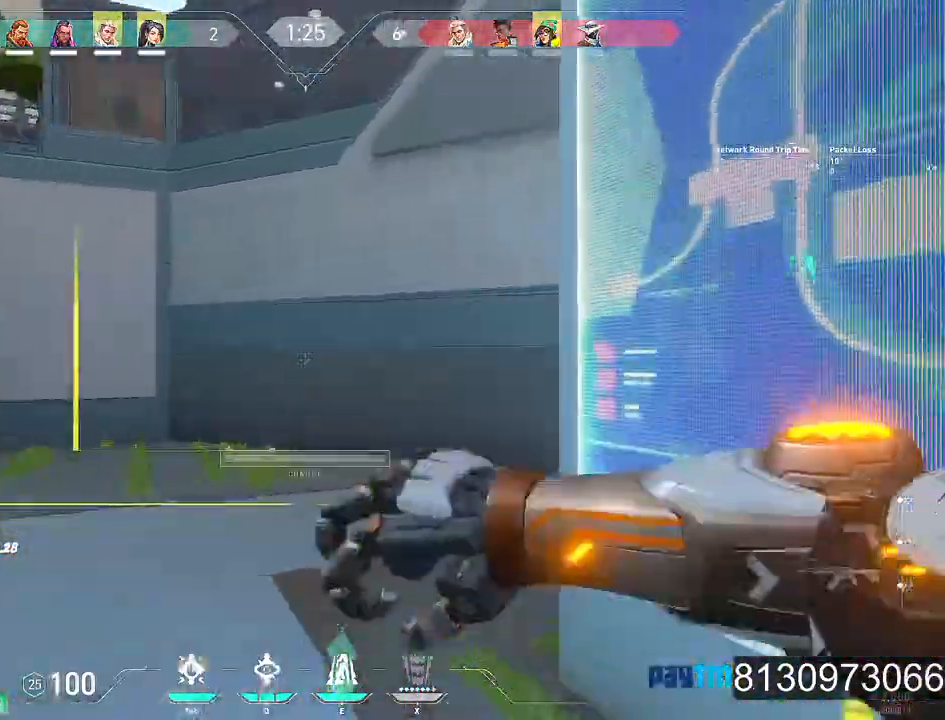
{"keys": ["d", "shift"], "mouse": [], "events": [[50, "e", "up"], [284, "d", "down"]]}
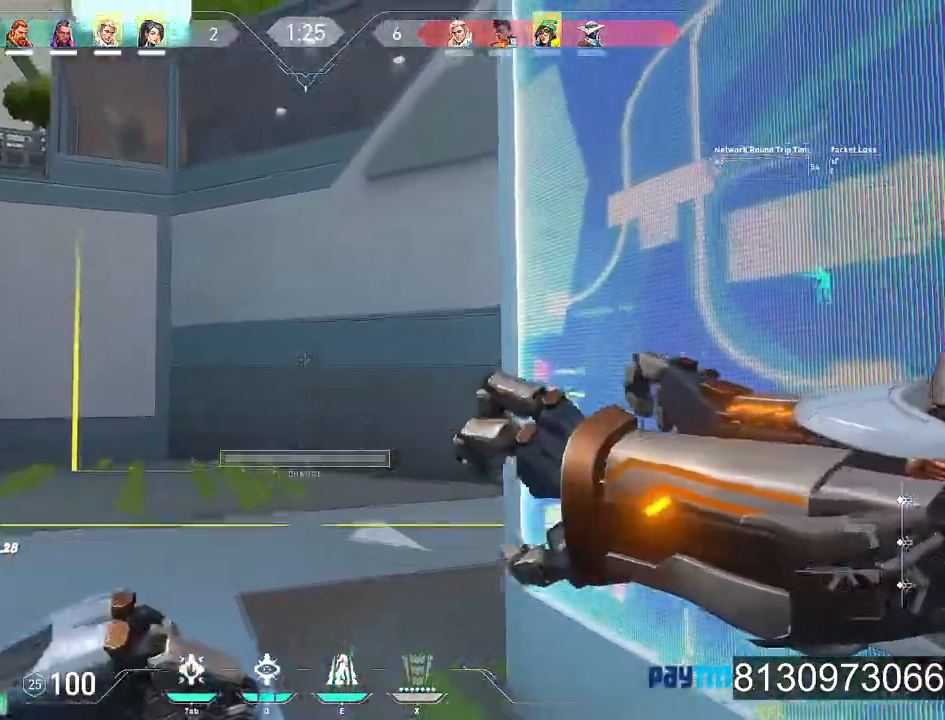
{"keys": ["shift"], "mouse": ["left"], "events": [[150, "mouse_left", "down"], [434, "d", "up"]]}
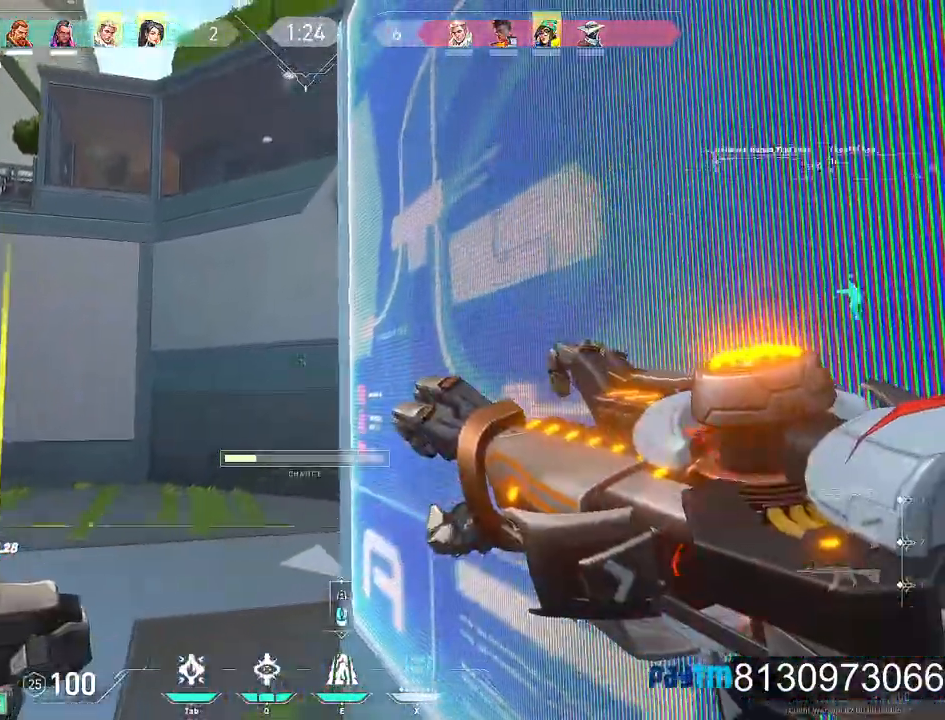
{"keys": ["shift"], "mouse": ["left"], "events": []}
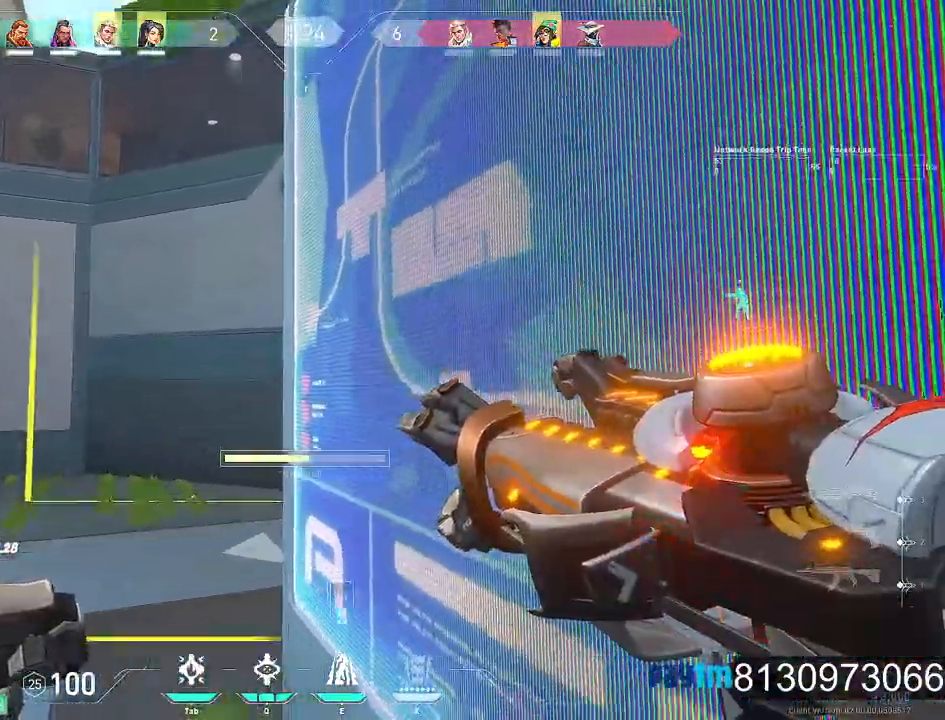
{"keys": ["shift"], "mouse": [], "events": [[234, "mouse_left", "up"]]}
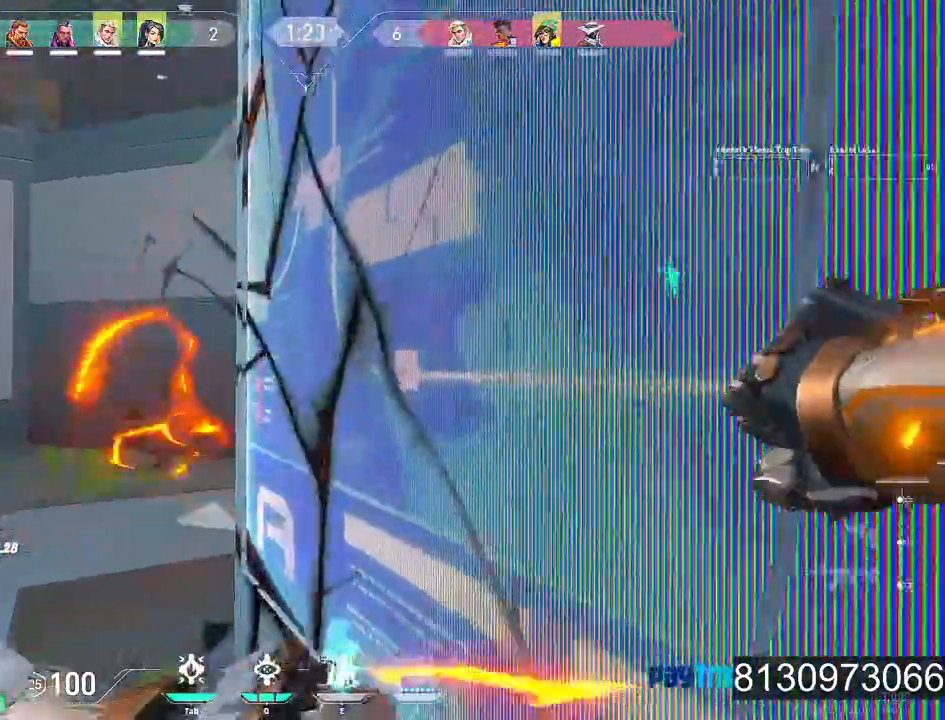
{"keys": ["shift"], "mouse": [], "events": []}
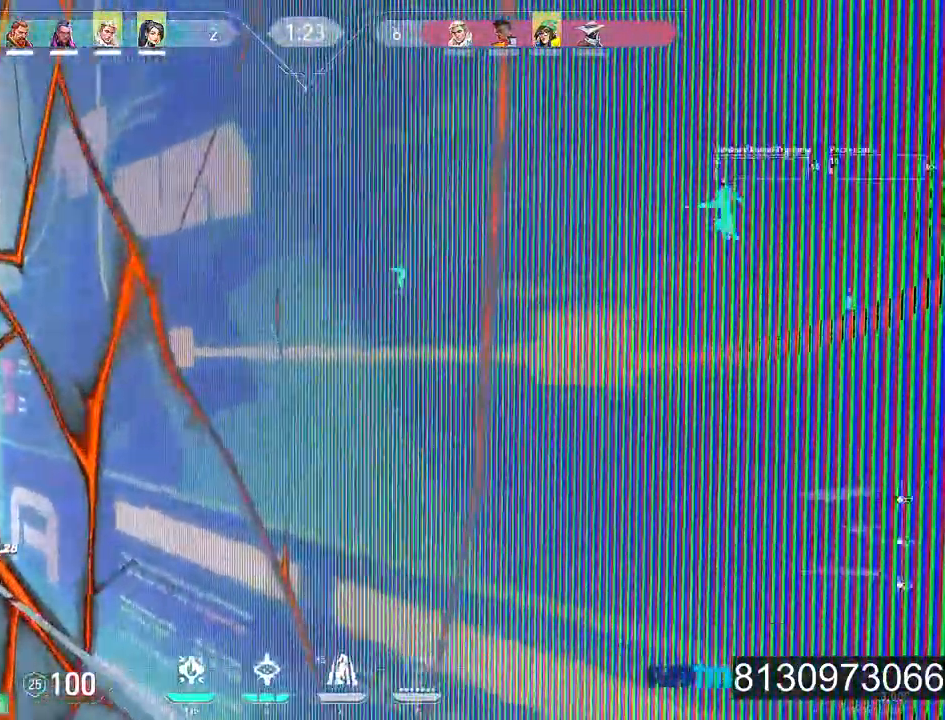
{"keys": ["s", "shift"], "mouse": [], "events": [[334, "s", "down"]]}
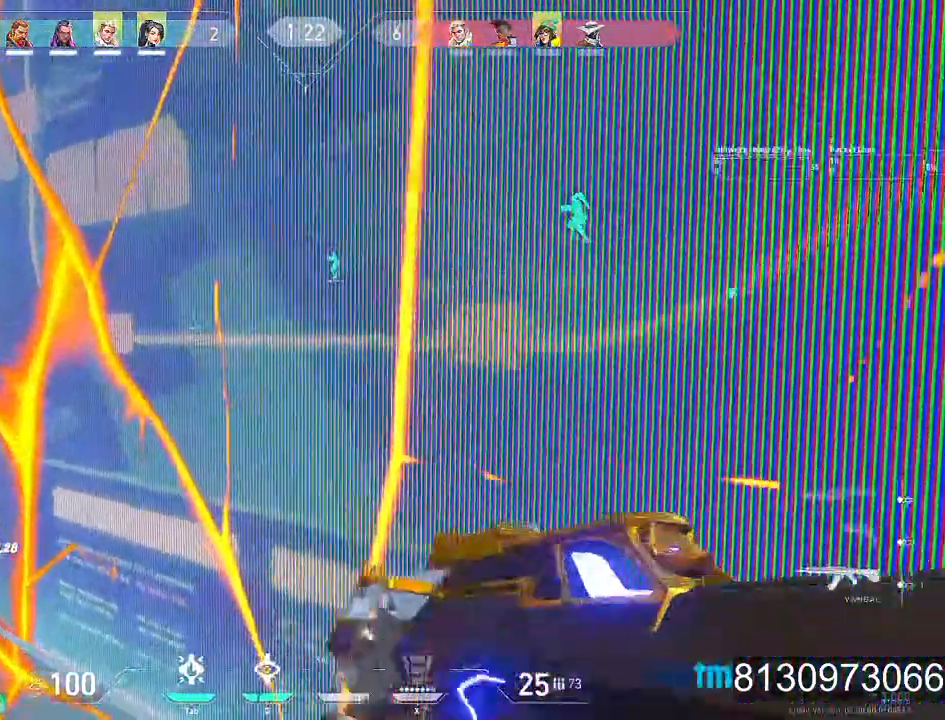
{"keys": ["s", "shift"], "mouse": [], "events": []}
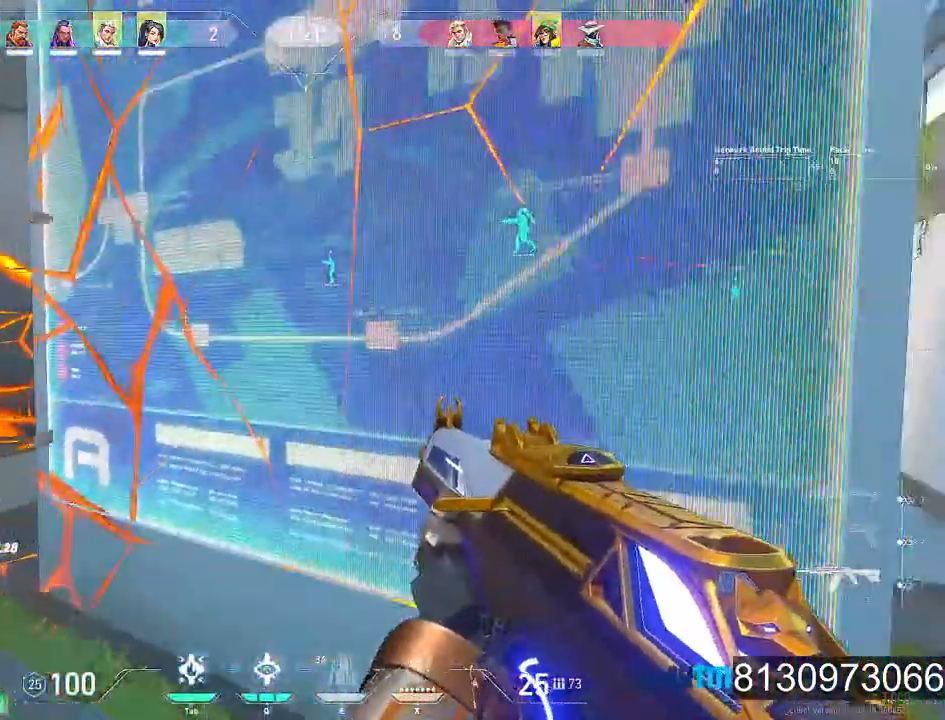
{"keys": ["a", "s", "shift"], "mouse": [], "events": [[434, "a", "down"]]}
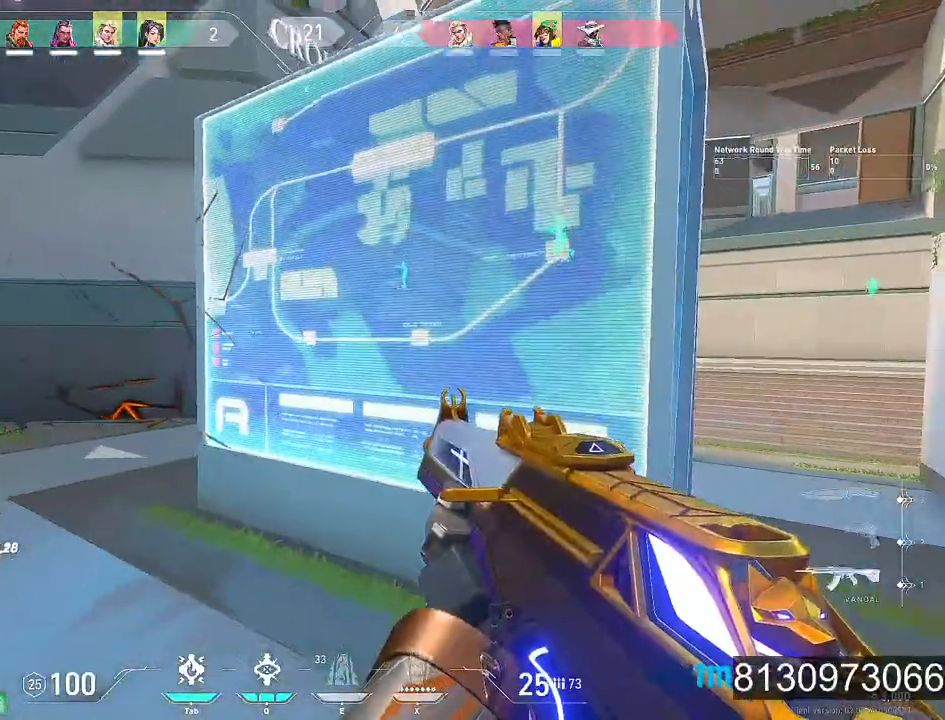
{"keys": ["d", "shift"], "mouse": [], "events": [[67, "s", "up"], [267, "a", "up"], [350, "d", "down"]]}
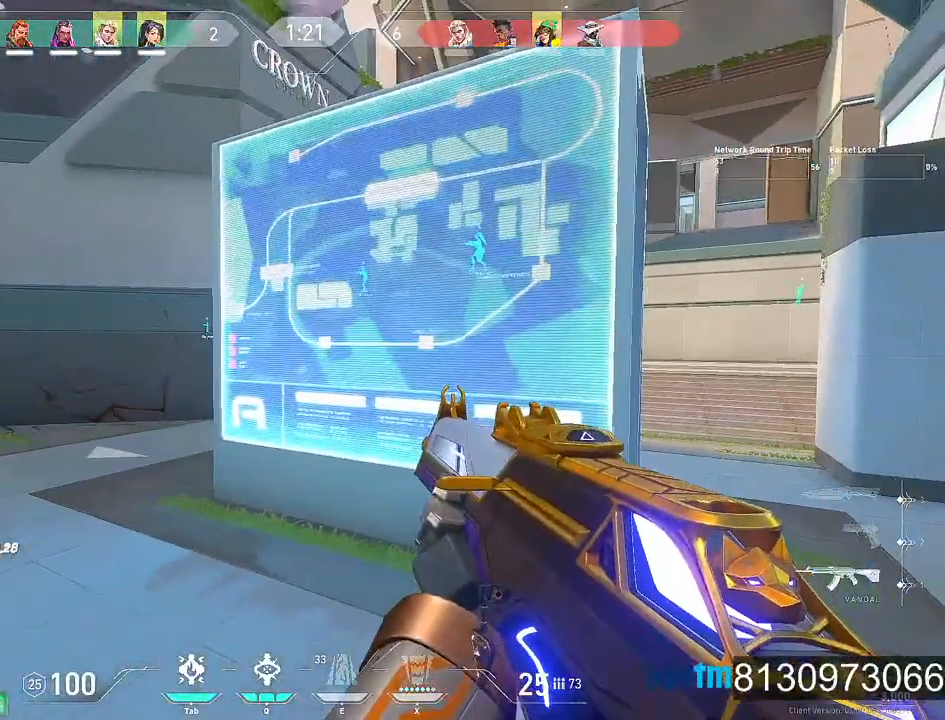
{"keys": ["d", "shift"], "mouse": [], "events": []}
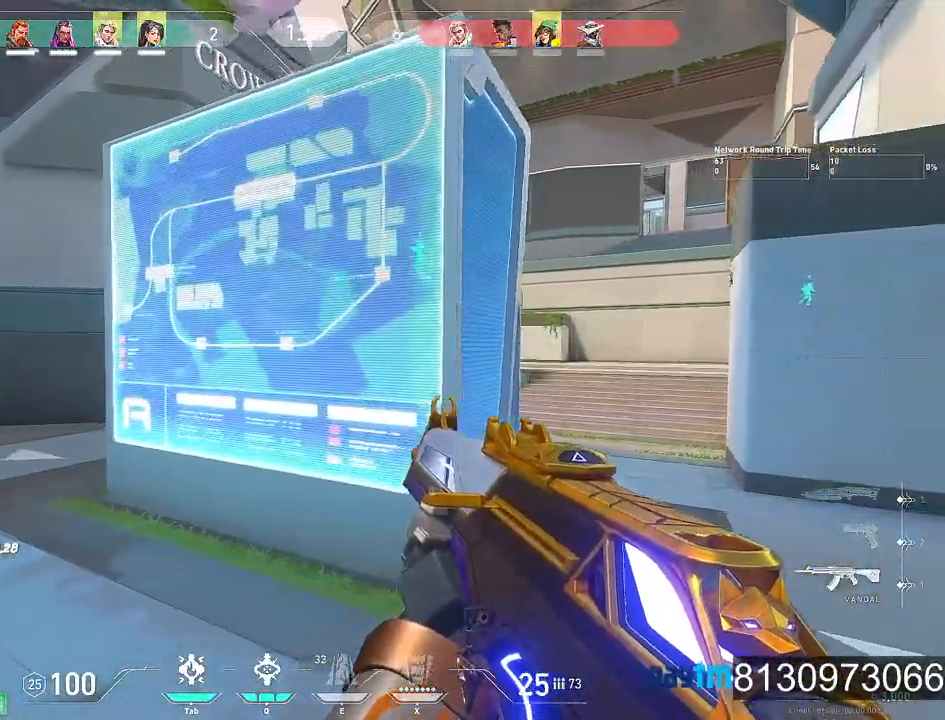
{"keys": ["d", "shift"], "mouse": [], "events": [[200, "w", "down"], [484, "w", "up"]]}
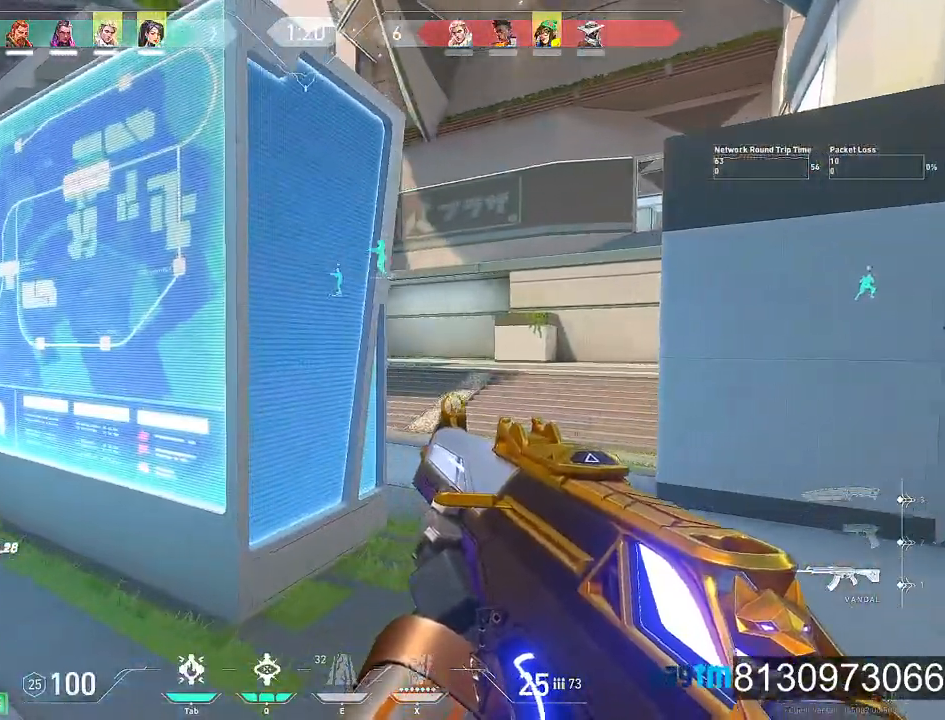
{"keys": ["a", "shift", "w"], "mouse": [], "events": [[34, "d", "up"], [167, "a", "down"], [400, "mouse_wheel", "down"], [450, "mouse_wheel", "up"], [500, "w", "down"]]}
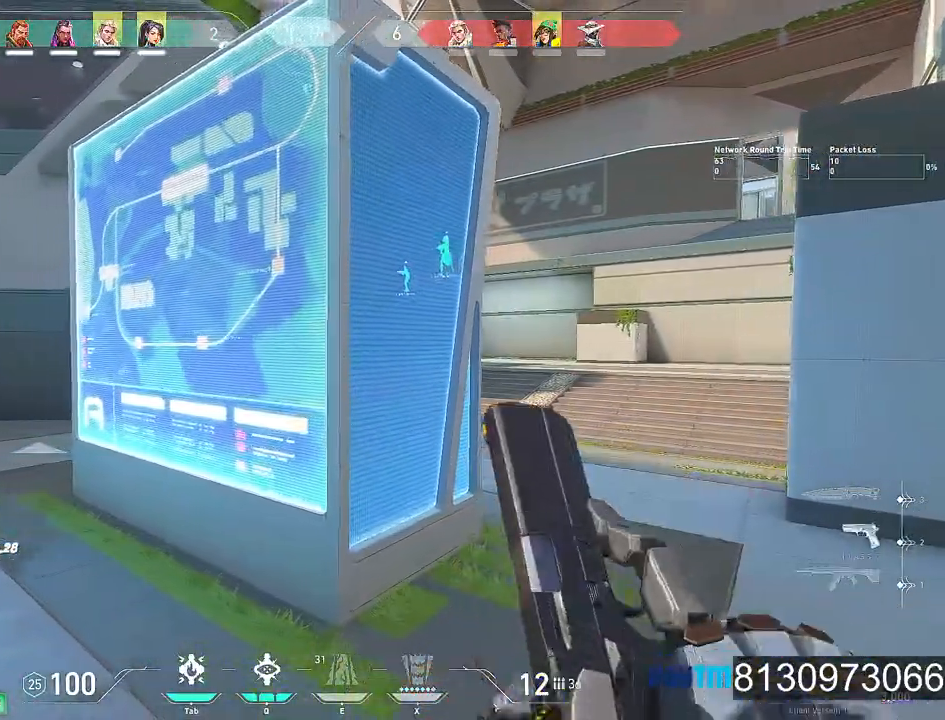
{"keys": ["a", "shift", "w"], "mouse": [], "events": [[267, "mouse_wheel", "down"], [317, "mouse_wheel", "up"]]}
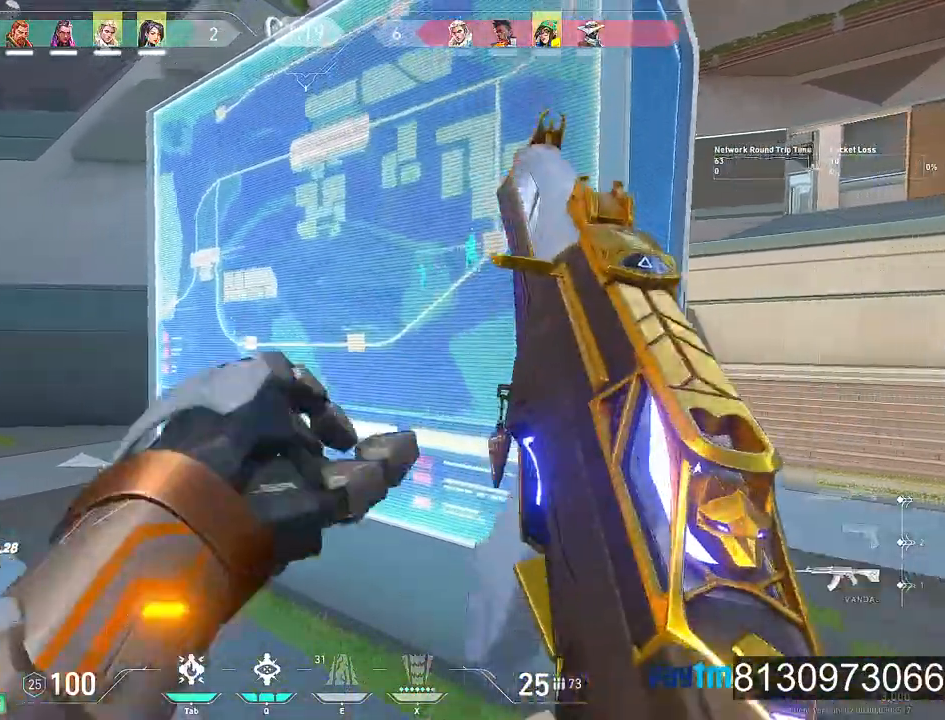
{"keys": ["a", "shift"], "mouse": [], "events": [[334, "w", "up"]]}
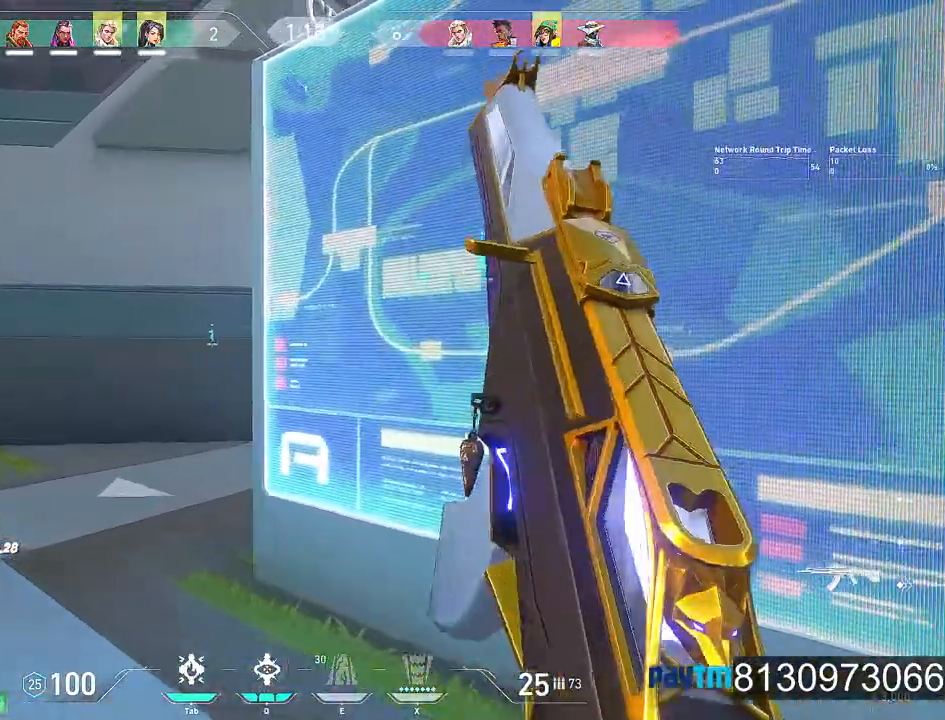
{"keys": ["shift"], "mouse": [], "events": [[500, "a", "up"]]}